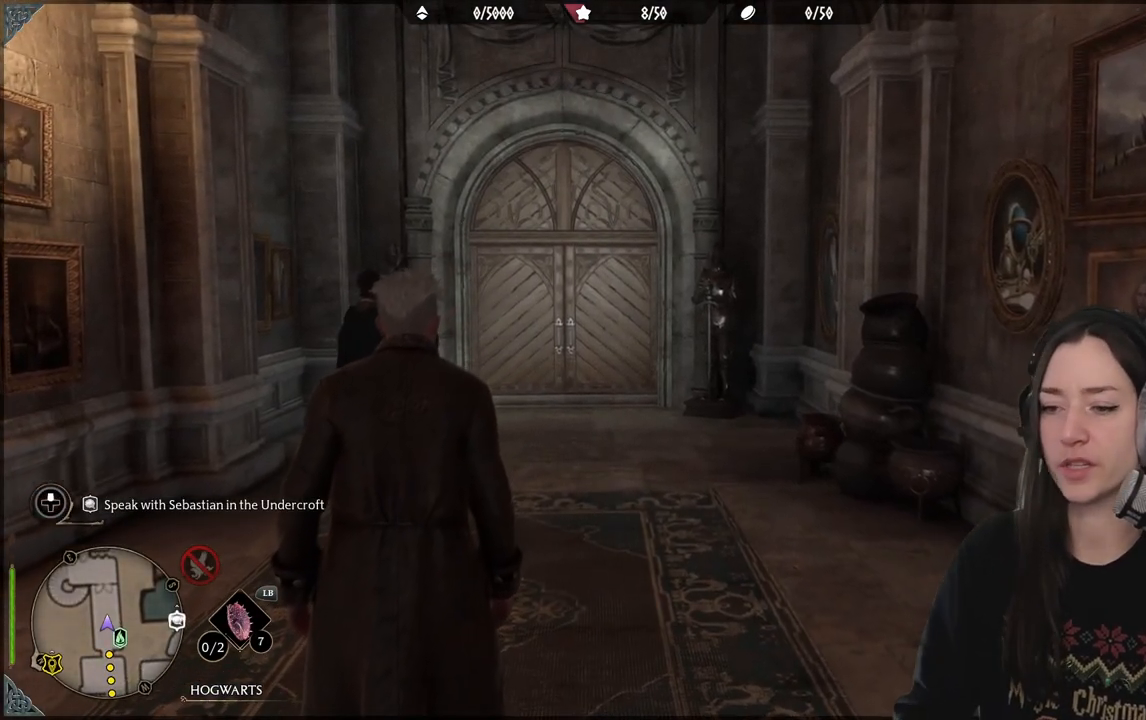
Gameplay with a controller (Xbox layout); each line is a JSON object with the inputs held at the frame after it. "events" lists button and stick changes between this image and that frame as [ms after this image, input, new state], when the widget could be followed in between.
{"buttons": [], "left_stick": "up-right", "right_stick": "left", "events": [[117, "left_stick", "up"], [333, "left_stick", "center"], [417, "right_stick", "left"], [483, "left_stick", "up-right"]]}
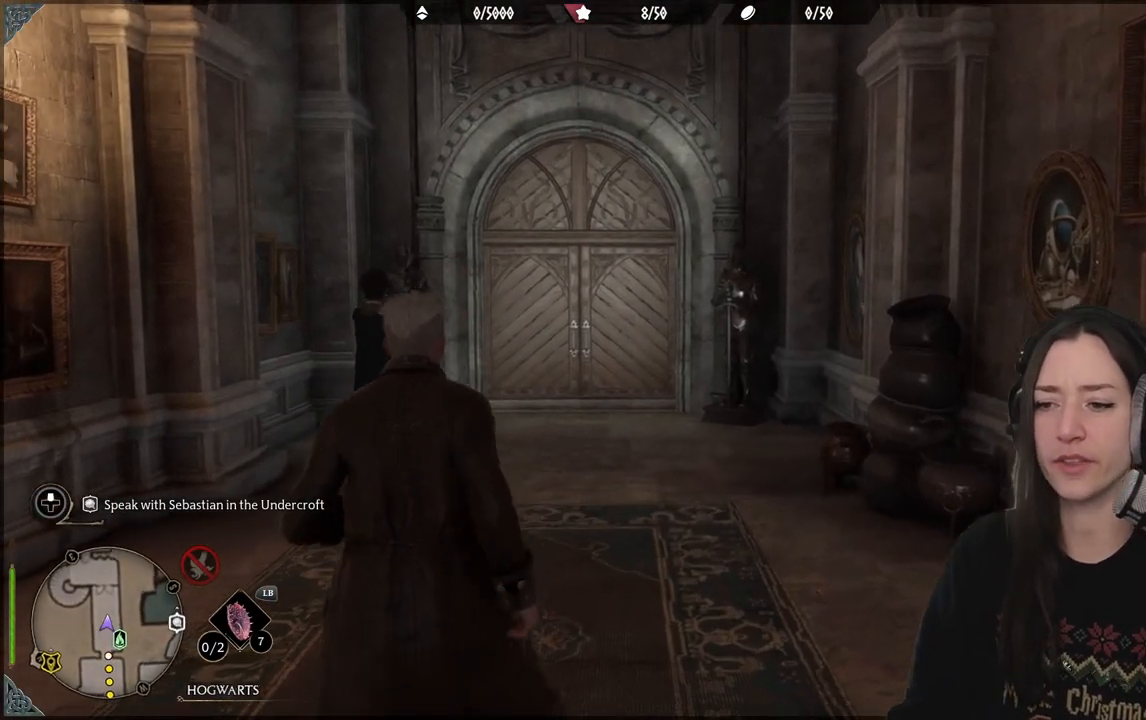
{"buttons": [], "left_stick": "center", "right_stick": "left", "events": [[117, "left_stick", "center"]]}
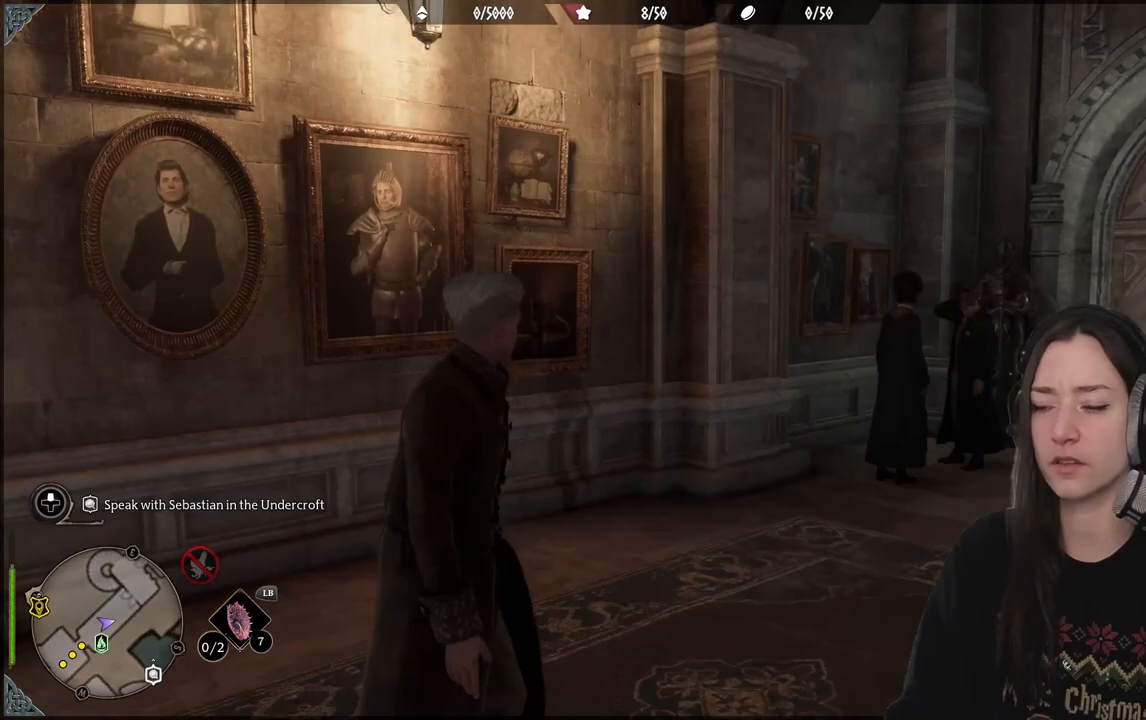
{"buttons": [], "left_stick": "center", "right_stick": "left", "events": []}
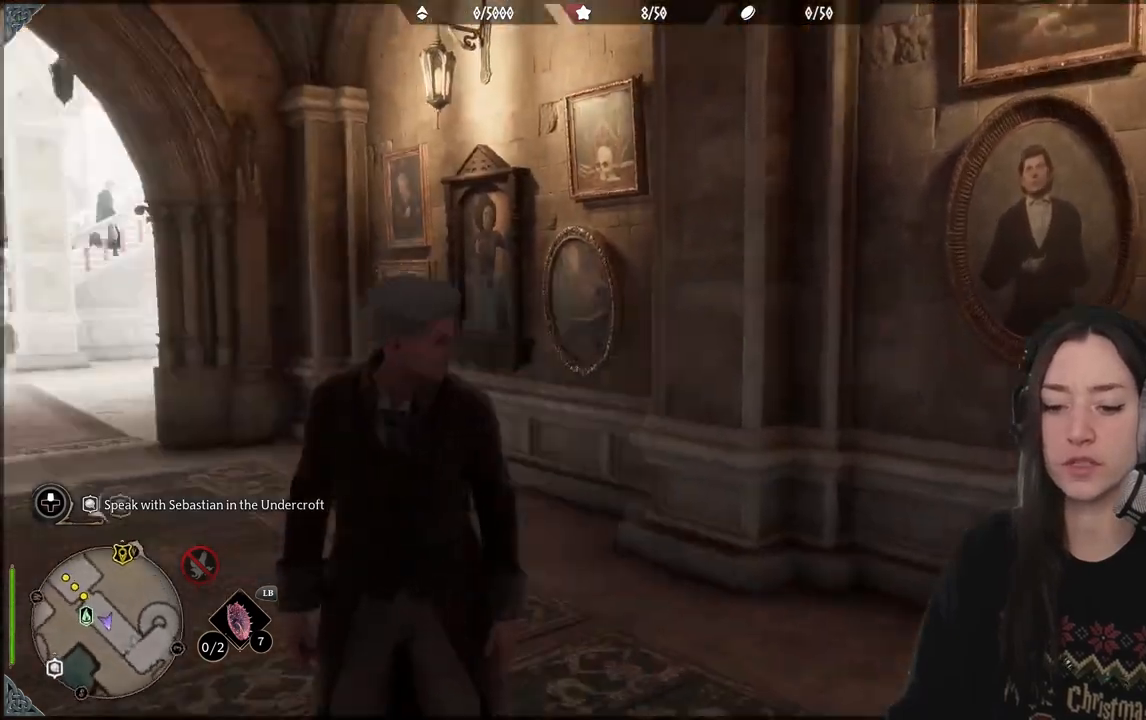
{"buttons": [], "left_stick": "center", "right_stick": "center", "events": [[67, "right_stick", "center"]]}
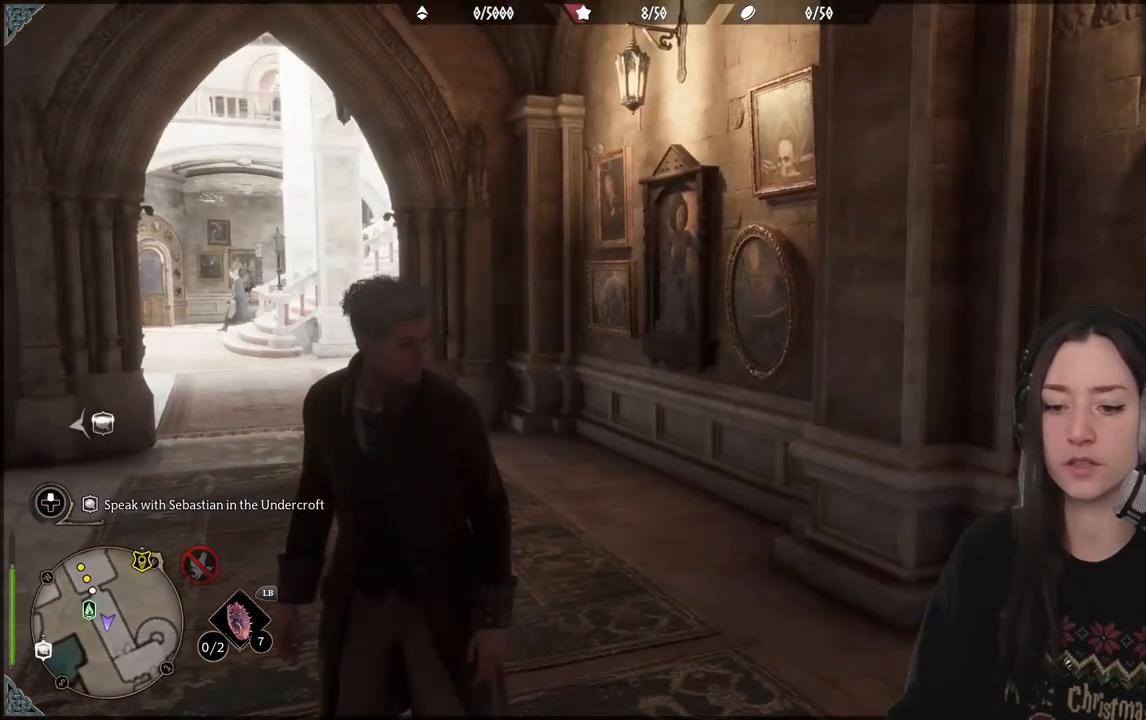
{"buttons": [], "left_stick": "center", "right_stick": "center", "events": [[17, "right_stick", "down-left"], [350, "right_stick", "center"]]}
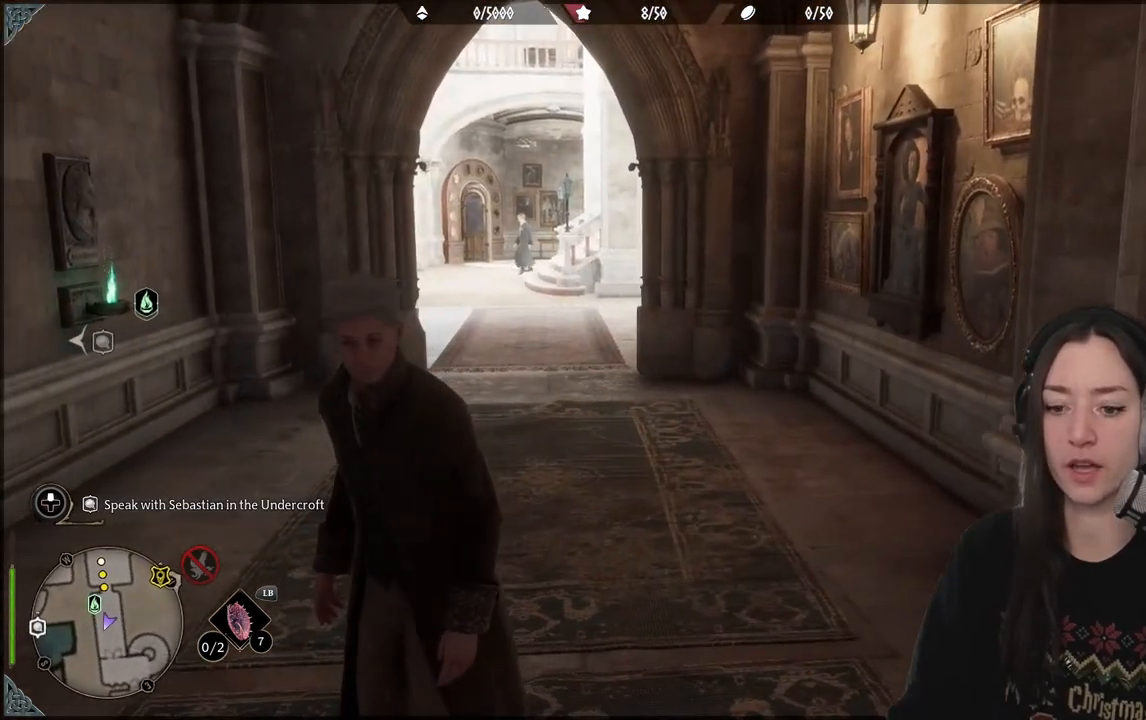
{"buttons": [], "left_stick": "center", "right_stick": "left", "events": [[117, "right_stick", "left"]]}
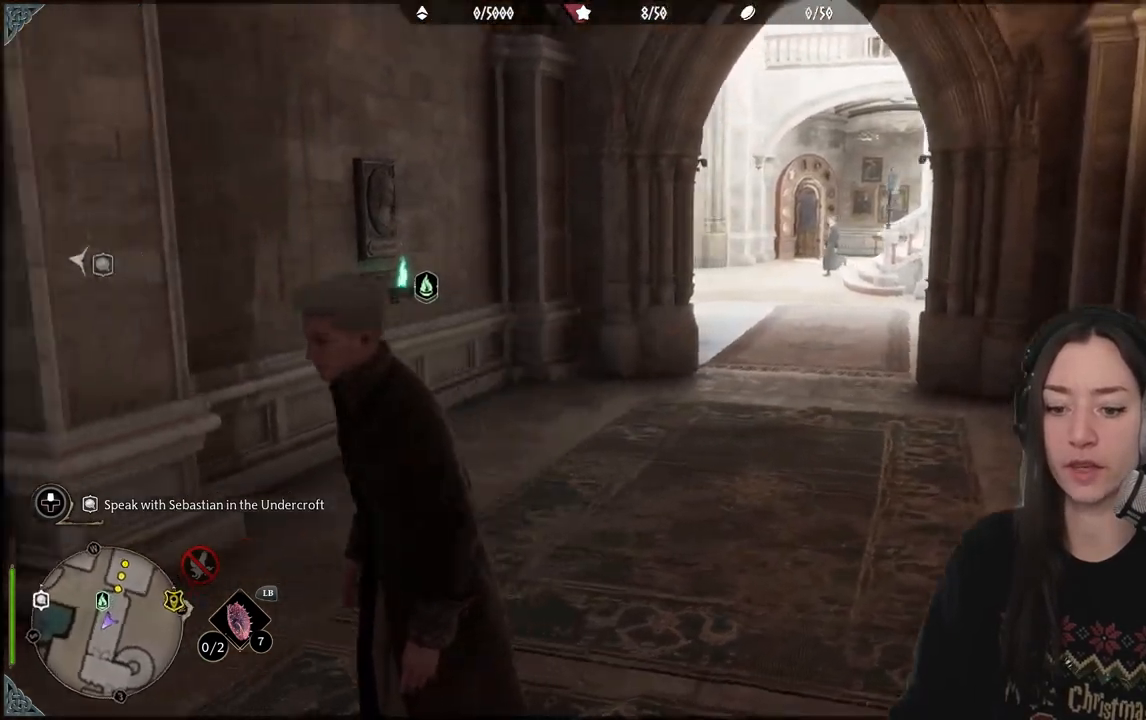
{"buttons": [], "left_stick": "center", "right_stick": "center", "events": [[317, "right_stick", "center"]]}
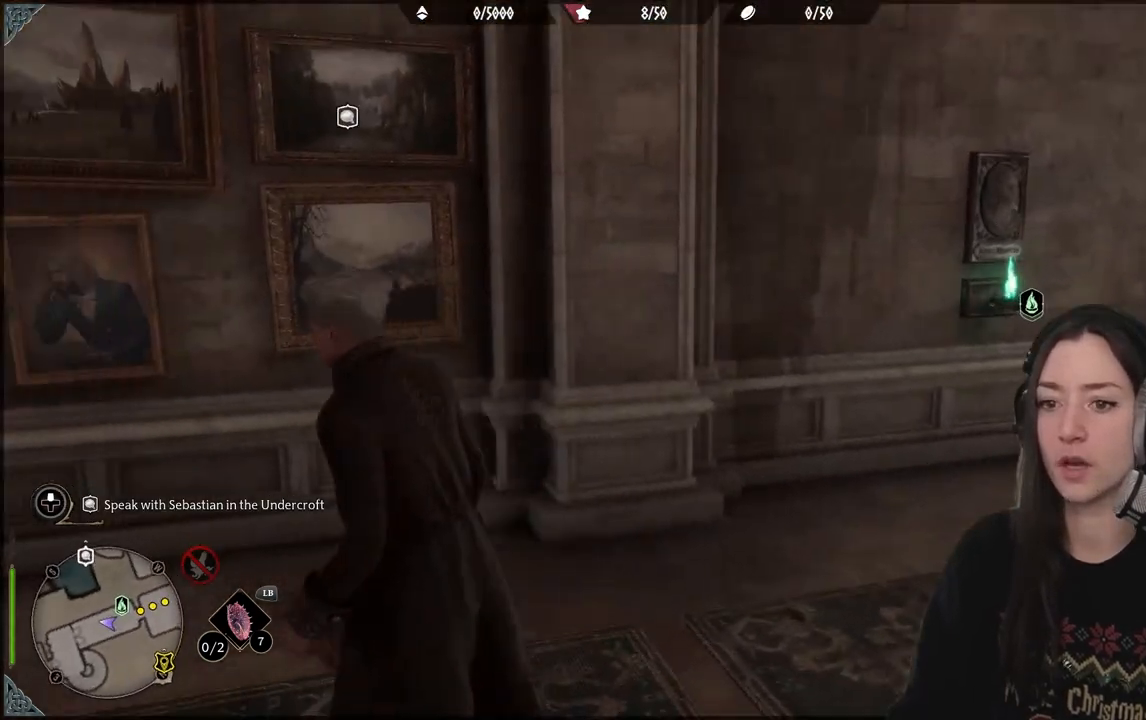
{"buttons": [], "left_stick": "center", "right_stick": "up-left", "events": [[33, "right_stick", "left"], [250, "right_stick", "up-left"]]}
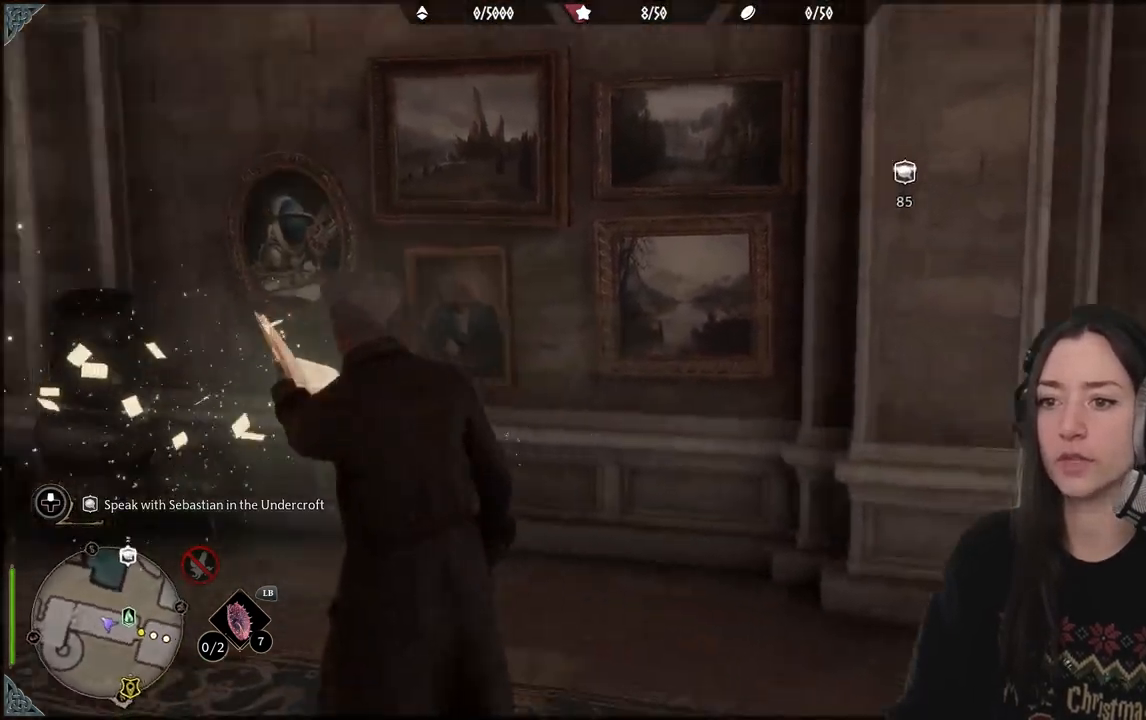
{"buttons": [], "left_stick": "center", "right_stick": "center", "events": [[83, "right_stick", "left"], [217, "right_stick", "center"]]}
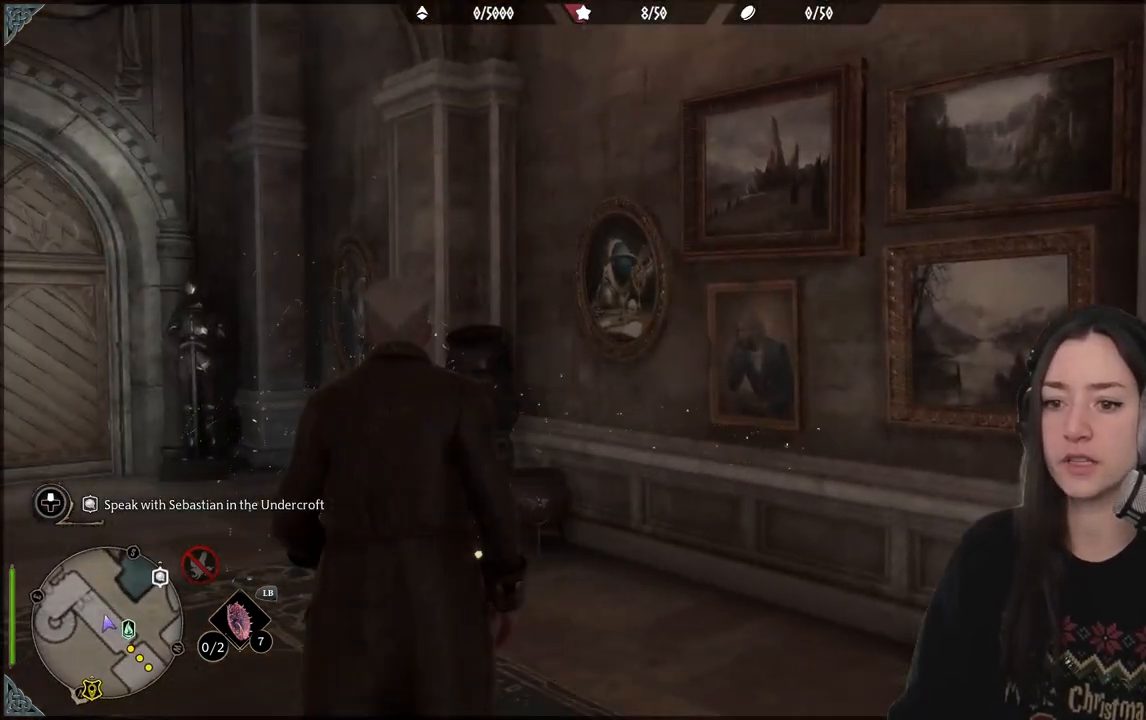
{"buttons": [], "left_stick": "center", "right_stick": "right", "events": [[83, "left_stick", "down"], [133, "right_stick", "right"], [300, "left_stick", "down-right"], [500, "left_stick", "center"]]}
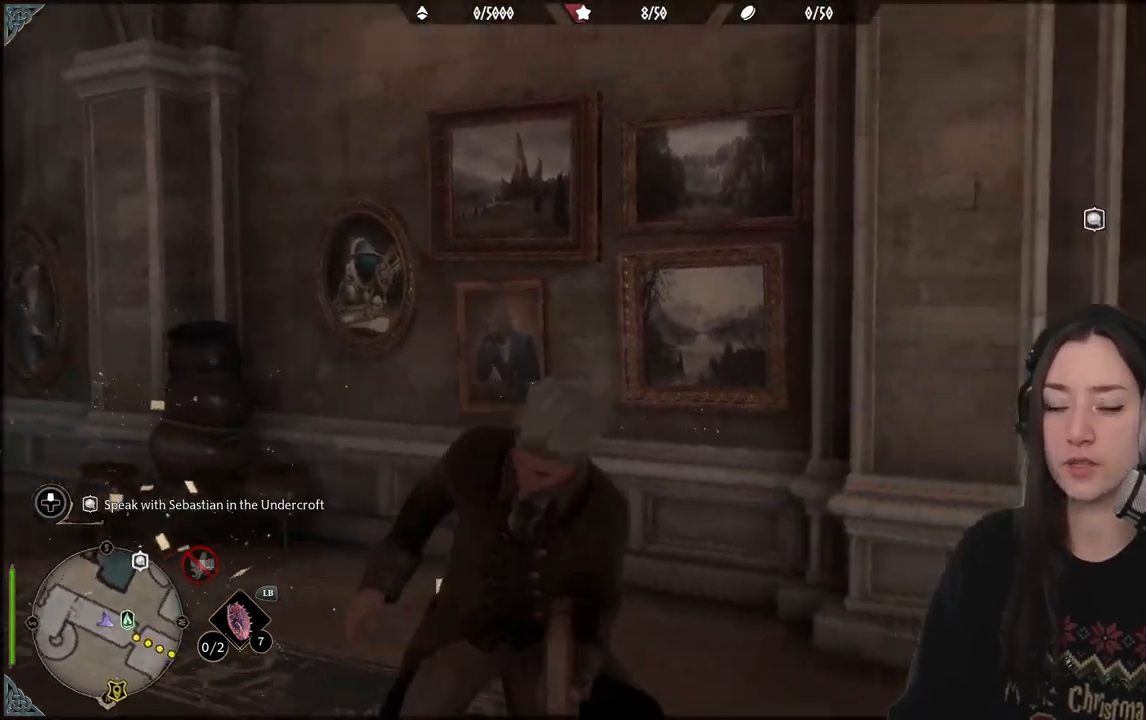
{"buttons": [], "left_stick": "center", "right_stick": "right", "events": []}
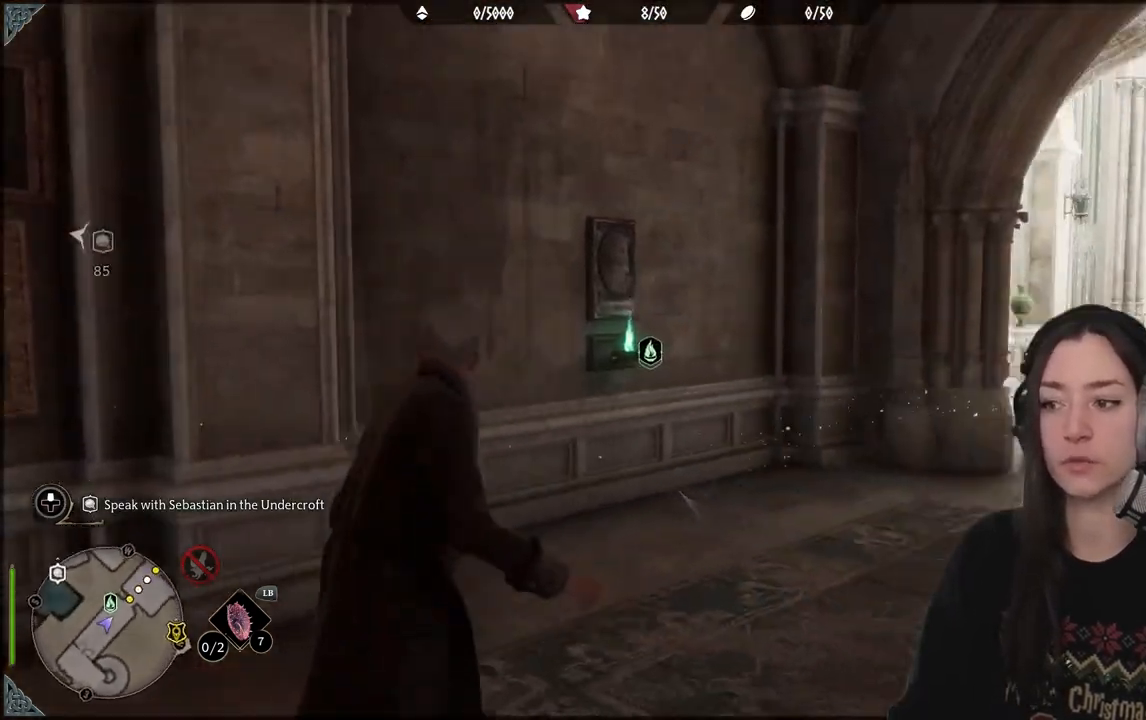
{"buttons": [], "left_stick": "up-right", "right_stick": "center", "events": [[17, "left_stick", "up-right"], [33, "right_stick", "center"]]}
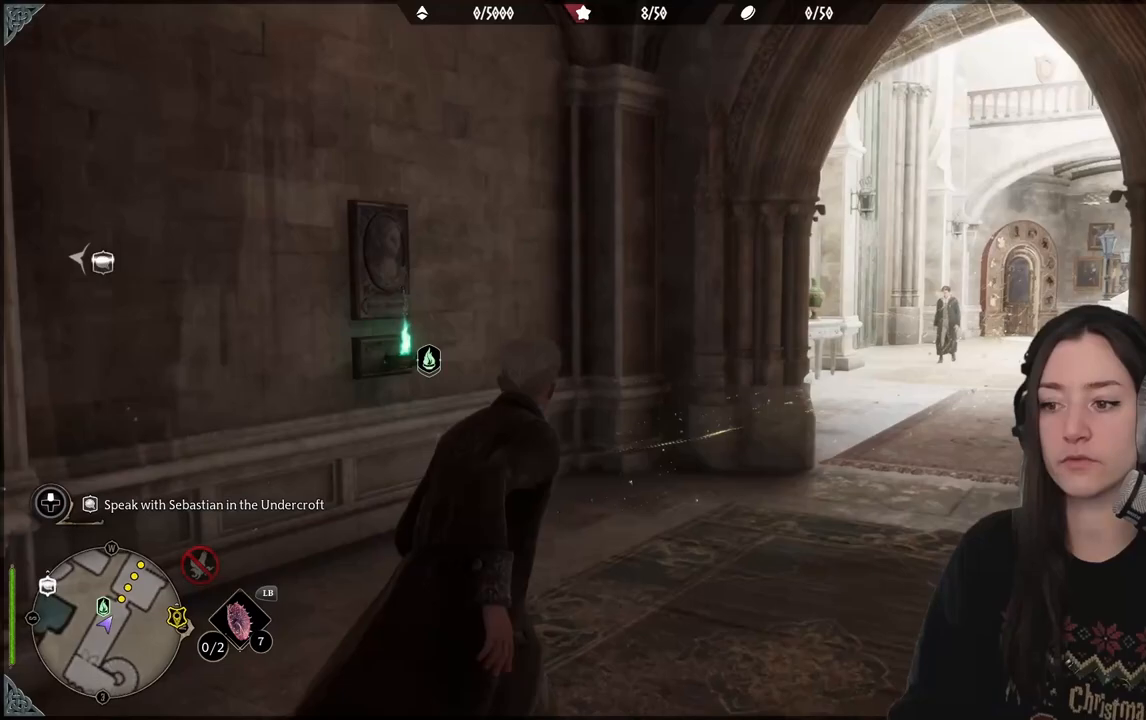
{"buttons": [], "left_stick": "up-right", "right_stick": "center", "events": []}
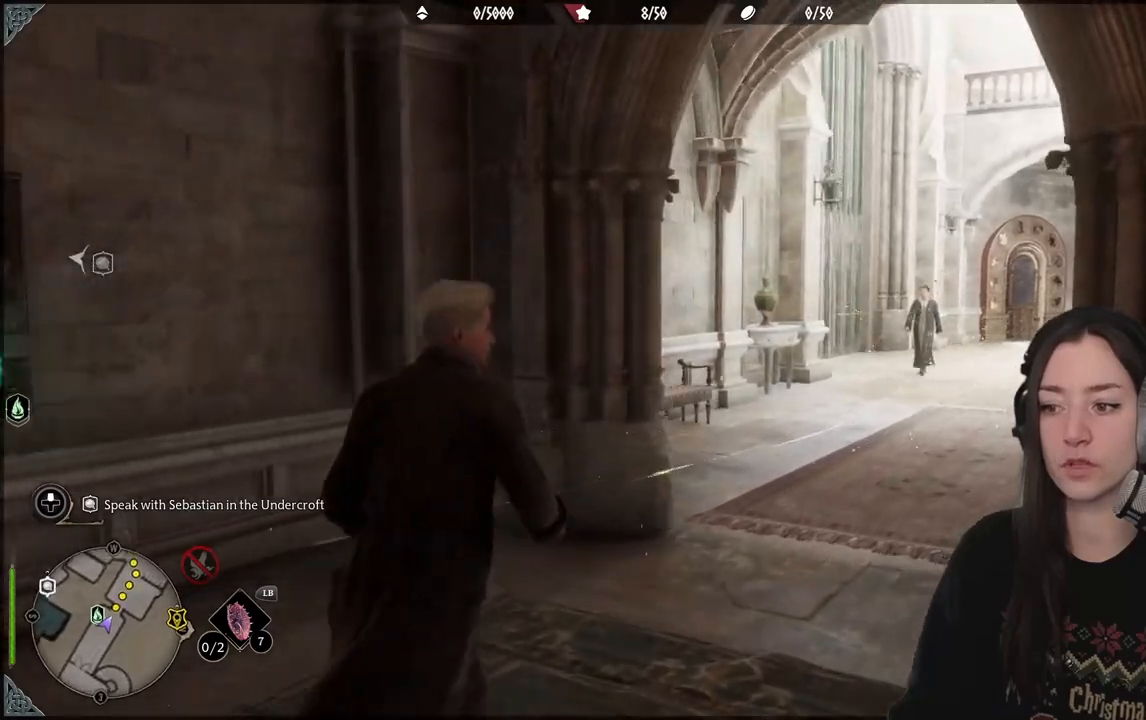
{"buttons": [], "left_stick": "up-right", "right_stick": "right", "events": [[500, "right_stick", "right"]]}
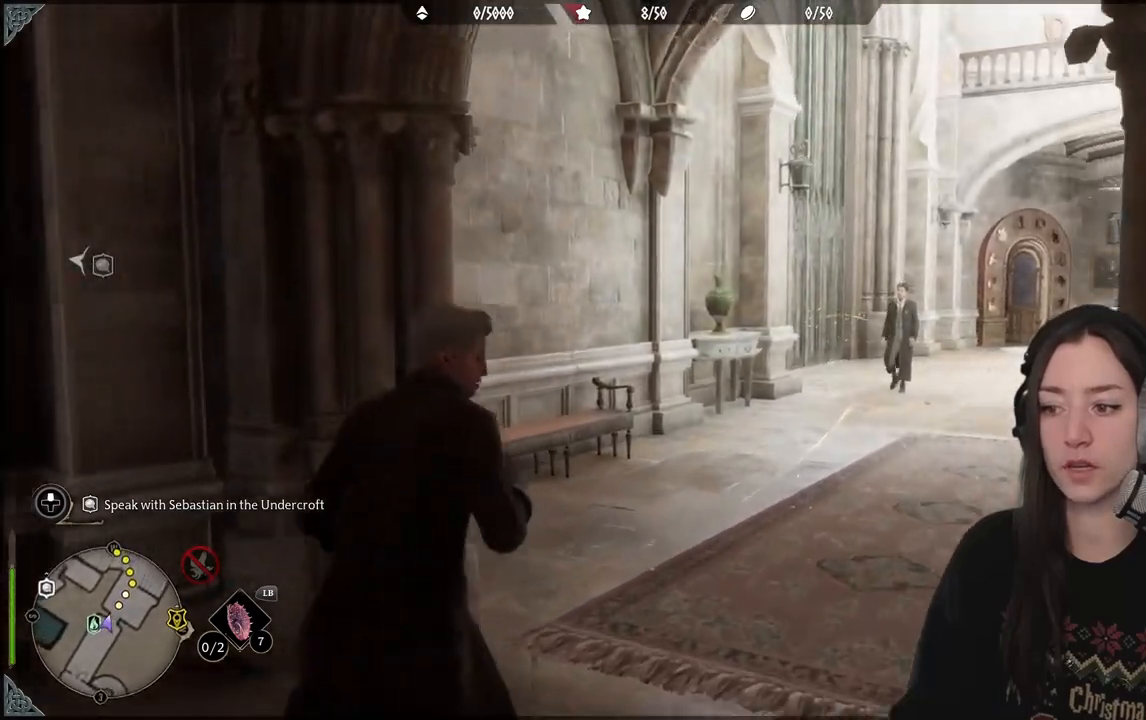
{"buttons": [], "left_stick": "up-right", "right_stick": "center", "events": [[350, "right_stick", "center"]]}
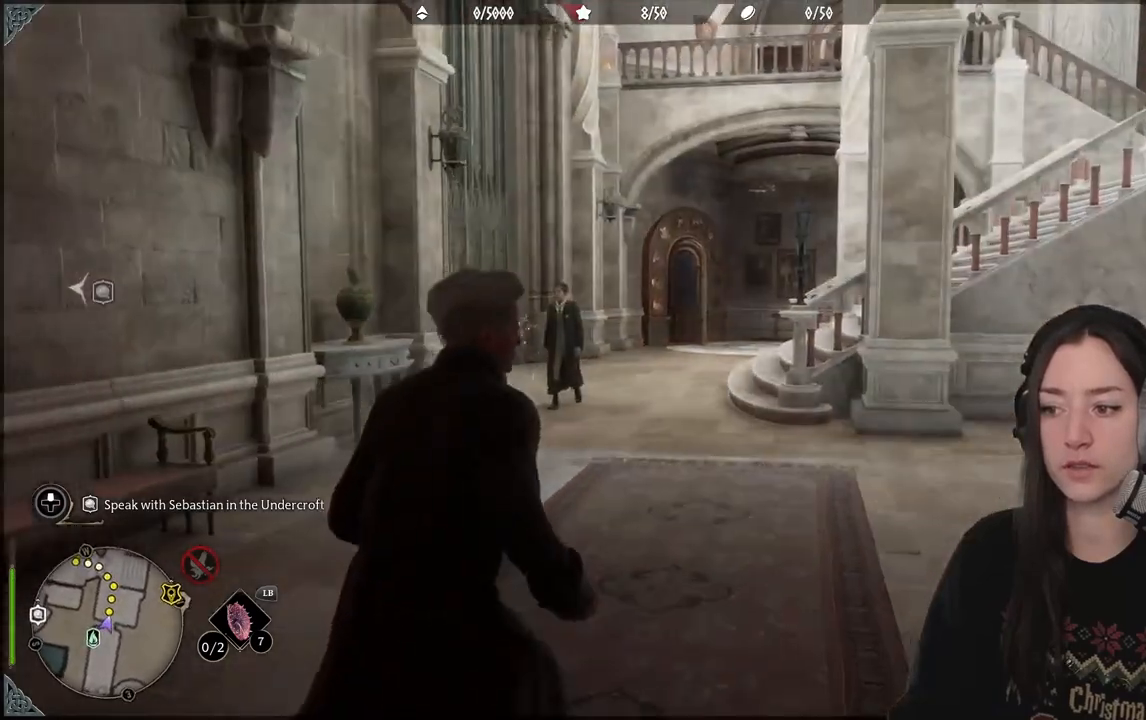
{"buttons": [], "left_stick": "up-right", "right_stick": "center", "events": [[167, "right_stick", "down-left"], [417, "right_stick", "center"]]}
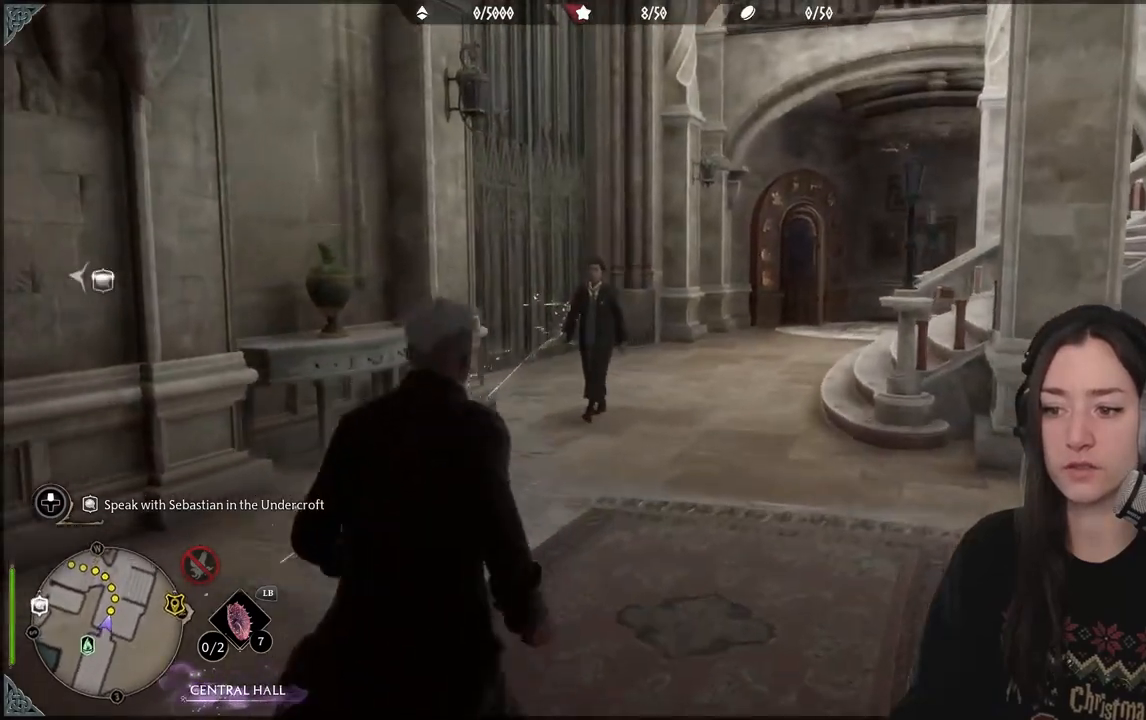
{"buttons": [], "left_stick": "up-right", "right_stick": "left", "events": [[467, "right_stick", "left"]]}
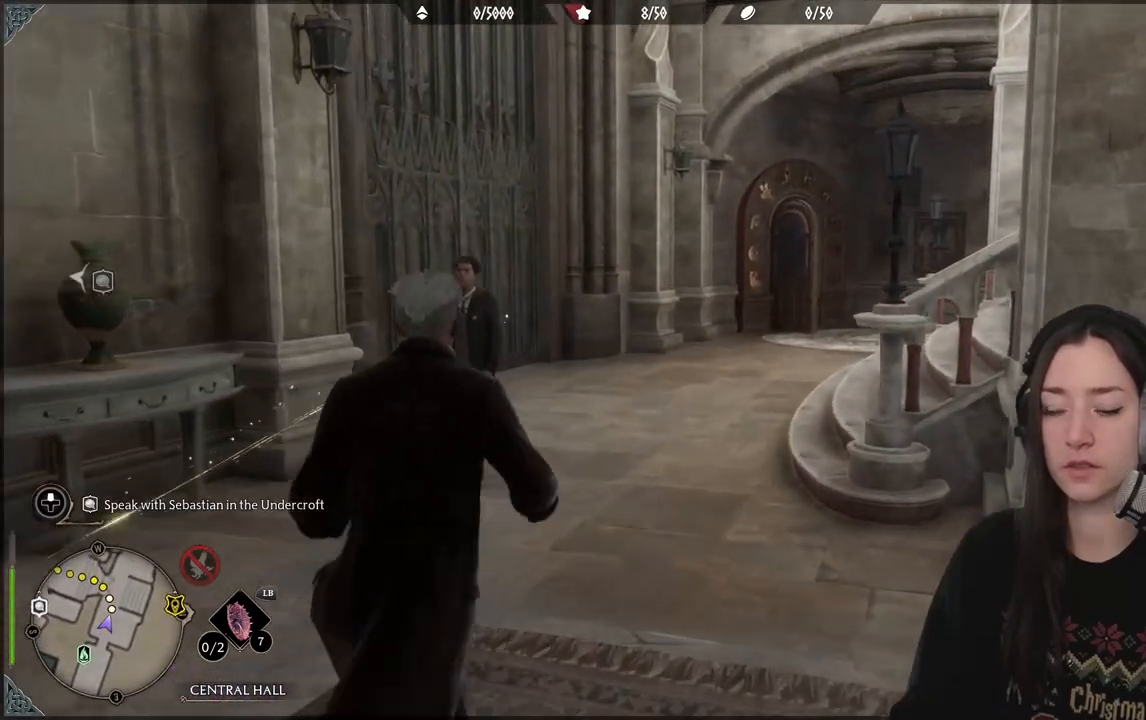
{"buttons": [], "left_stick": "up", "right_stick": "center", "events": [[17, "left_stick", "up"], [267, "right_stick", "center"]]}
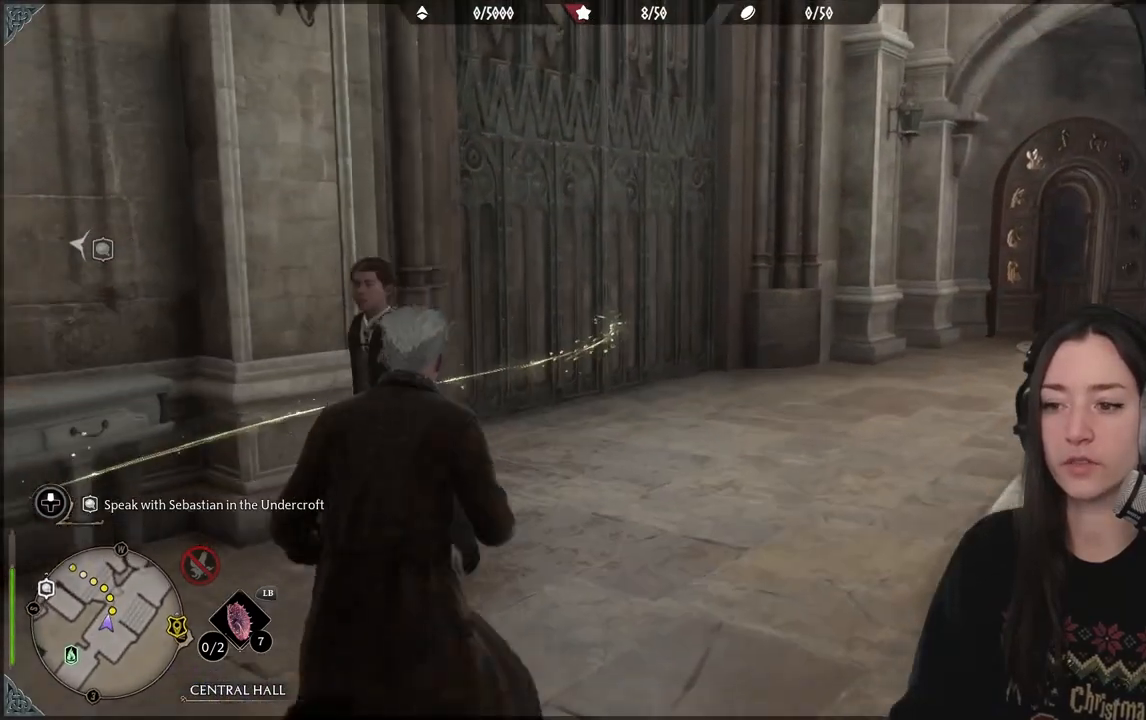
{"buttons": [], "left_stick": "up", "right_stick": "center", "events": [[17, "right_stick", "left"], [483, "right_stick", "center"]]}
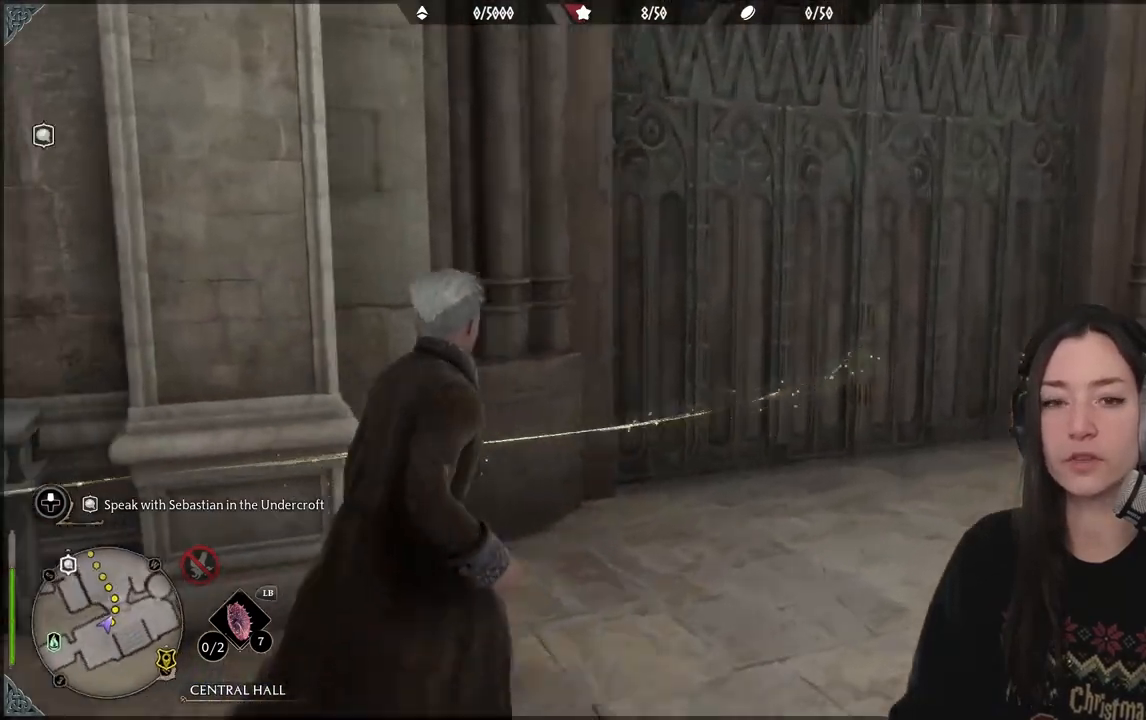
{"buttons": [], "left_stick": "up", "right_stick": "left", "events": [[333, "right_stick", "left"]]}
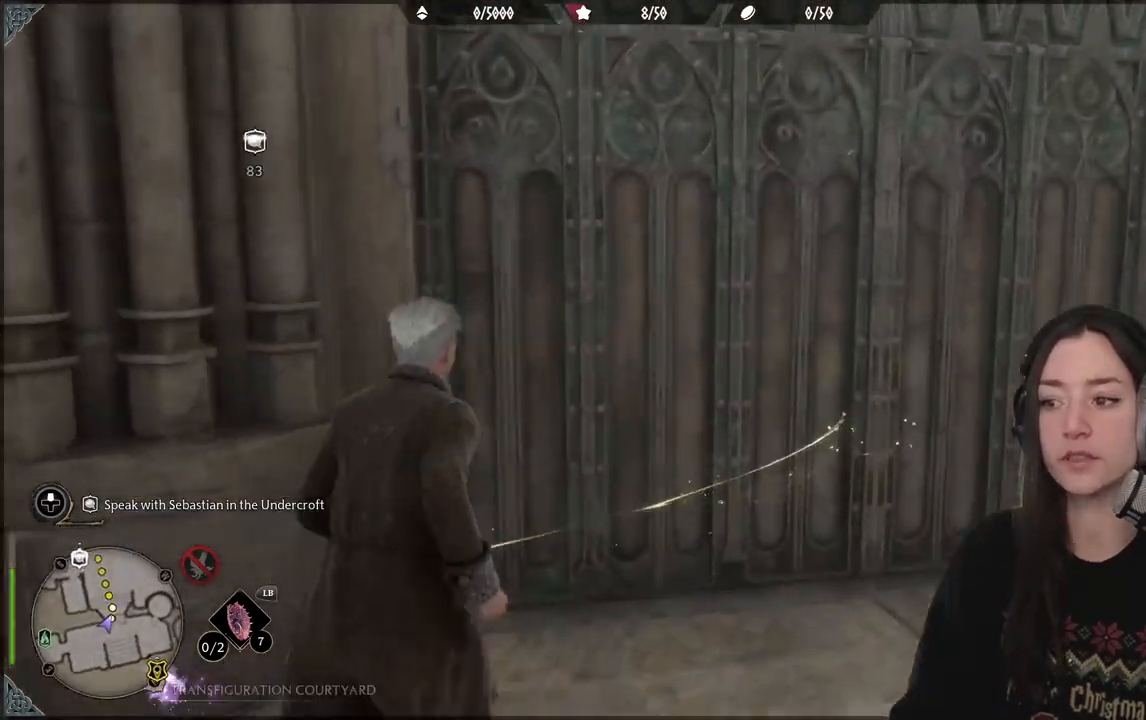
{"buttons": [], "left_stick": "up", "right_stick": "center", "events": [[150, "right_stick", "center"]]}
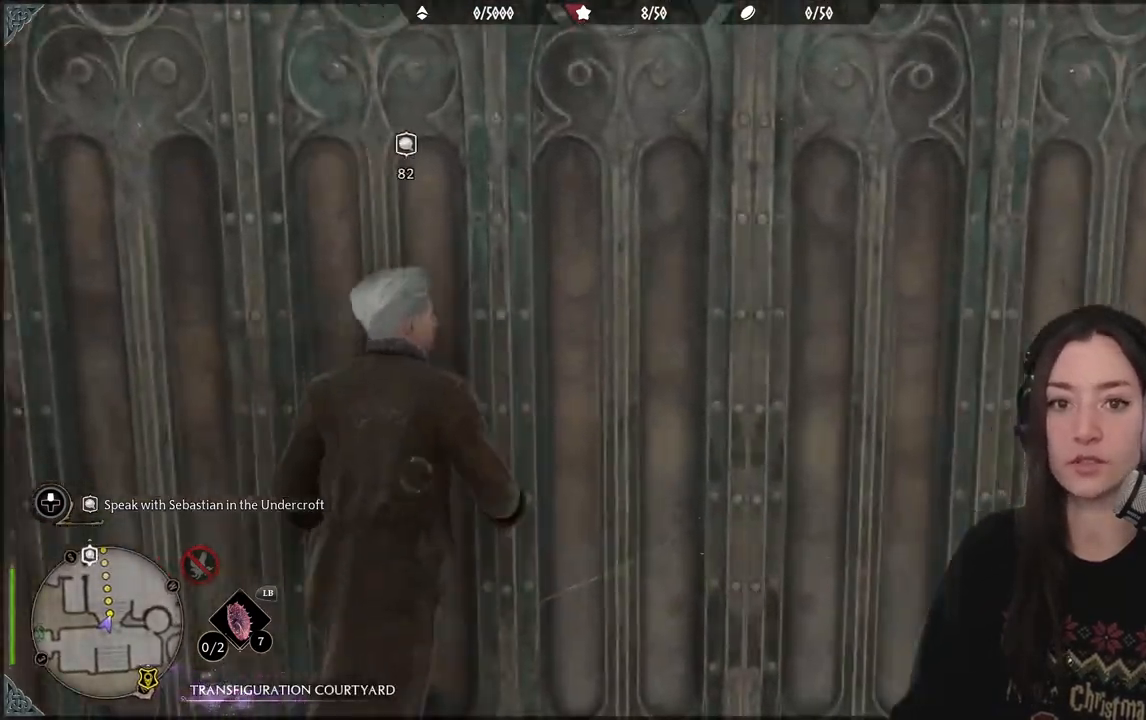
{"buttons": [], "left_stick": "up", "right_stick": "center", "events": []}
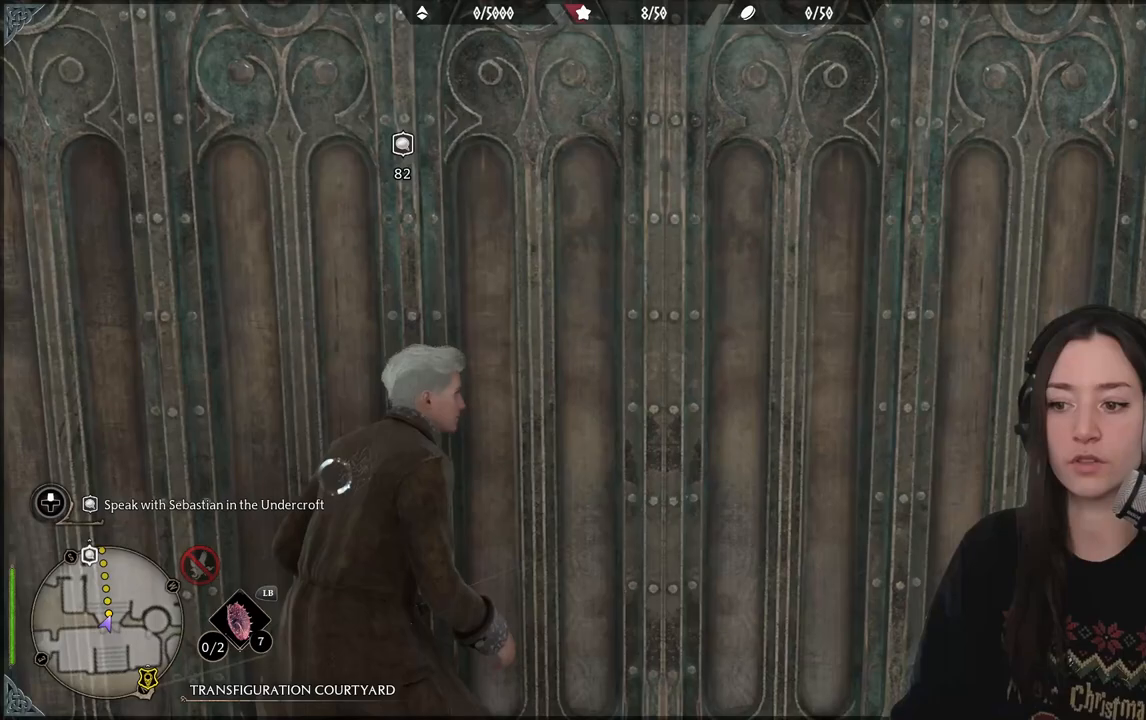
{"buttons": [], "left_stick": "center", "right_stick": "center", "events": [[150, "left_stick", "center"]]}
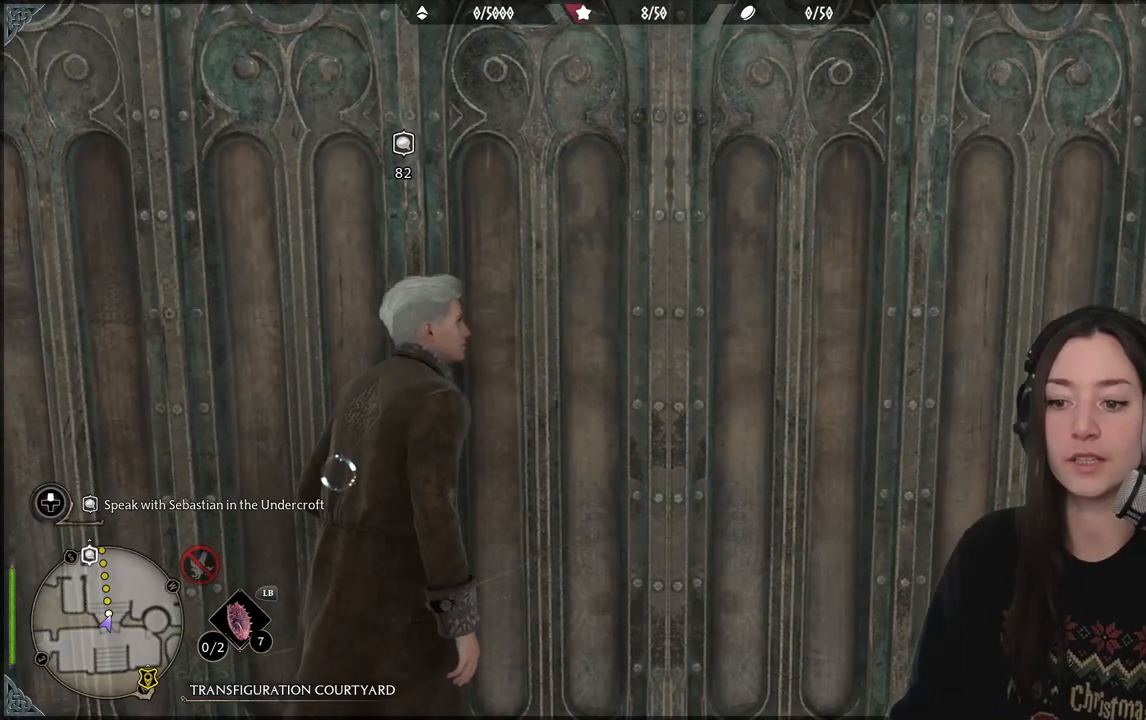
{"buttons": [], "left_stick": "center", "right_stick": "left", "events": [[233, "right_stick", "left"]]}
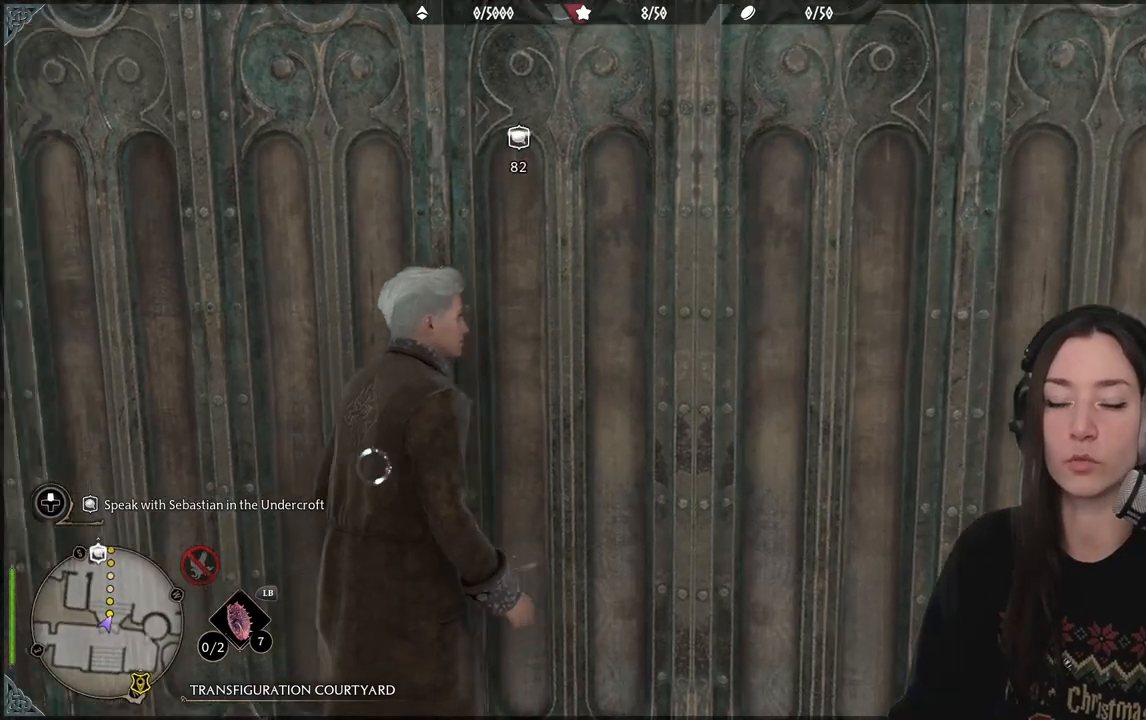
{"buttons": [], "left_stick": "up", "right_stick": "center", "events": [[50, "right_stick", "center"], [333, "left_stick", "up"]]}
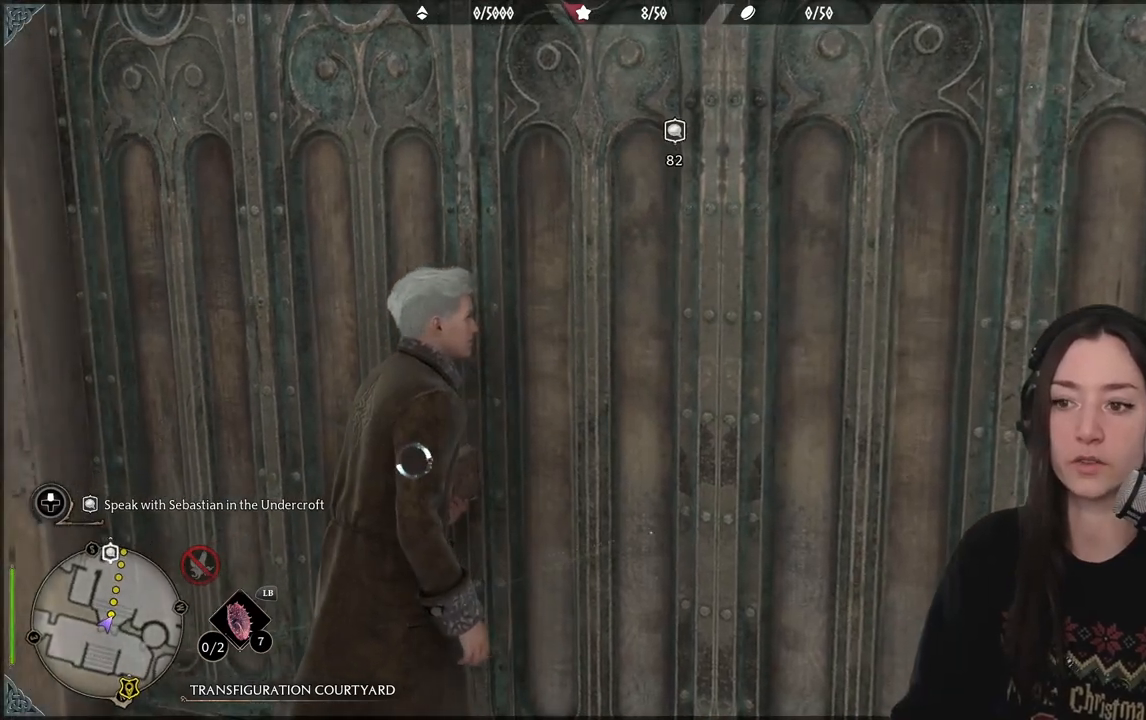
{"buttons": [], "left_stick": "center", "right_stick": "center", "events": [[100, "left_stick", "center"]]}
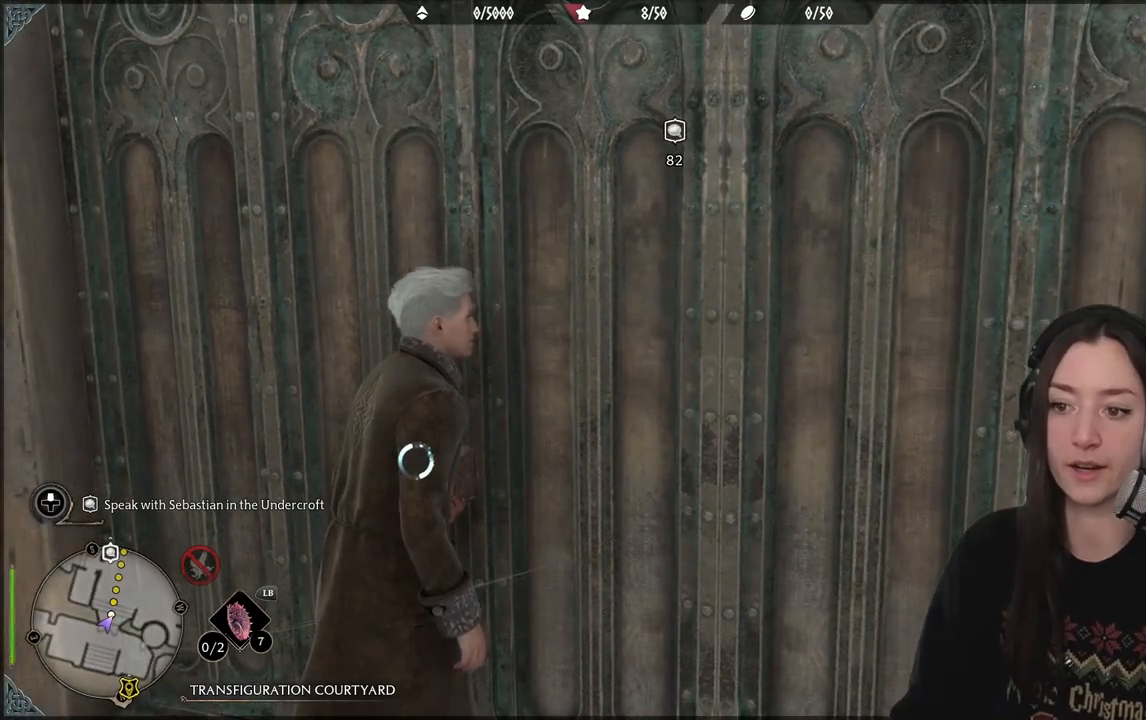
{"buttons": [], "left_stick": "center", "right_stick": "left", "events": [[67, "right_stick", "left"]]}
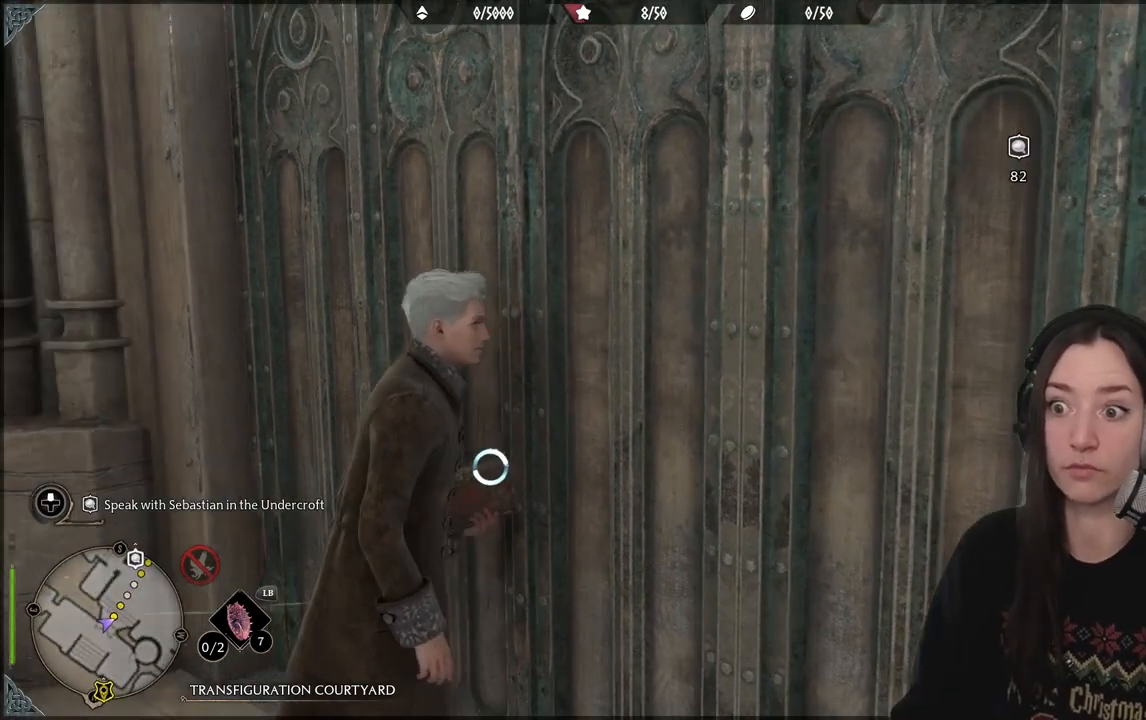
{"buttons": [], "left_stick": "center", "right_stick": "right", "events": [[100, "right_stick", "center"], [450, "right_stick", "right"]]}
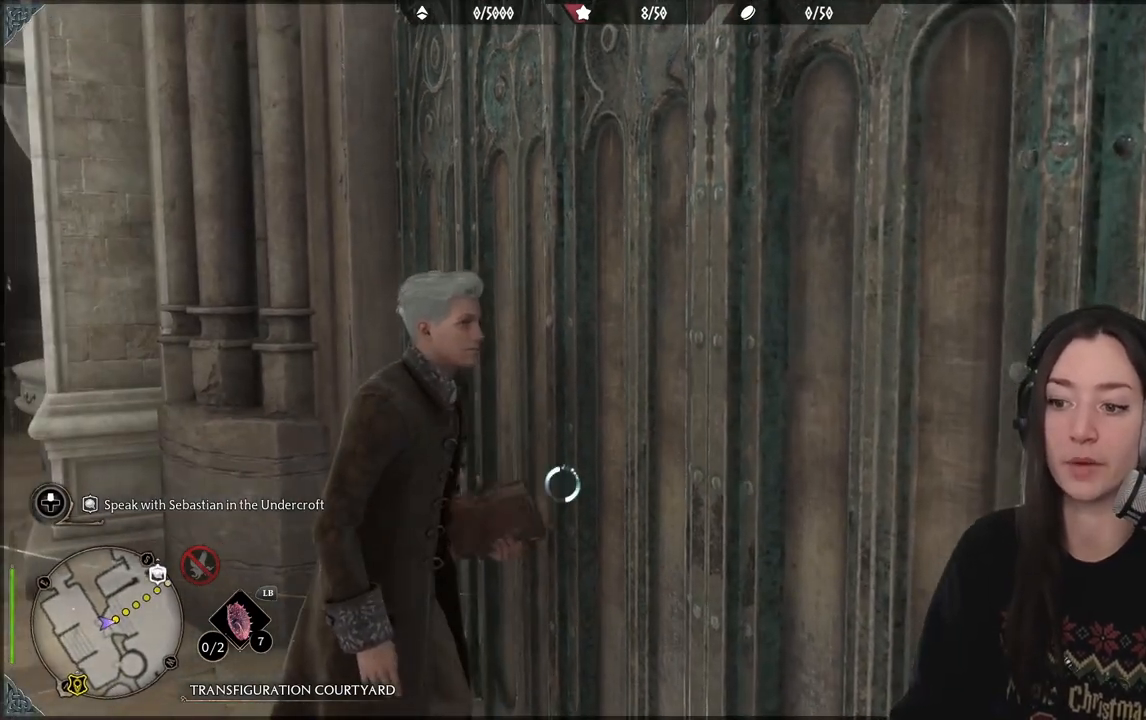
{"buttons": [], "left_stick": "center", "right_stick": "right", "events": []}
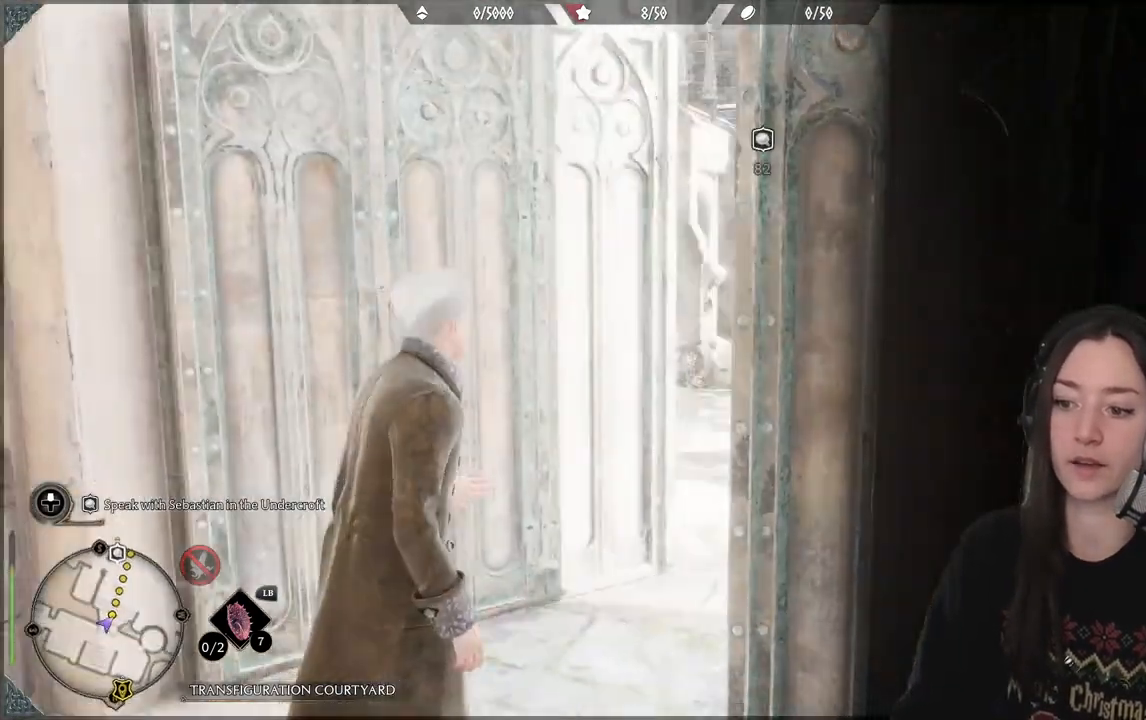
{"buttons": [], "left_stick": "up-right", "right_stick": "center", "events": [[50, "left_stick", "up-right"], [67, "right_stick", "center"]]}
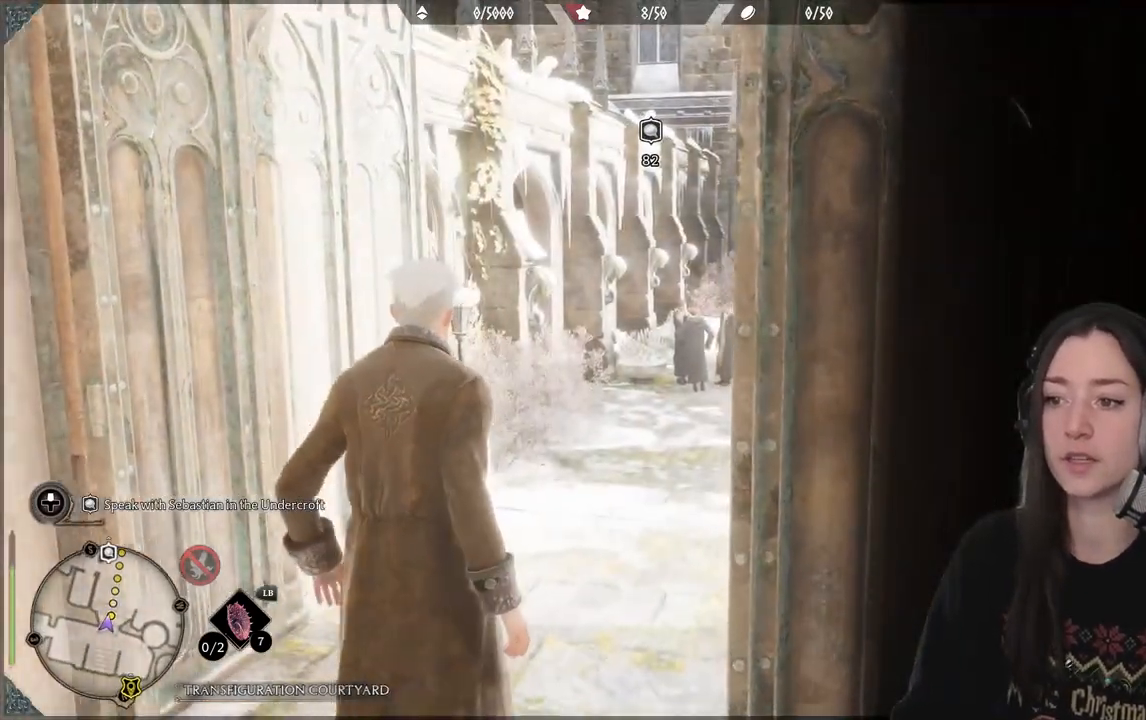
{"buttons": [], "left_stick": "up-right", "right_stick": "center", "events": []}